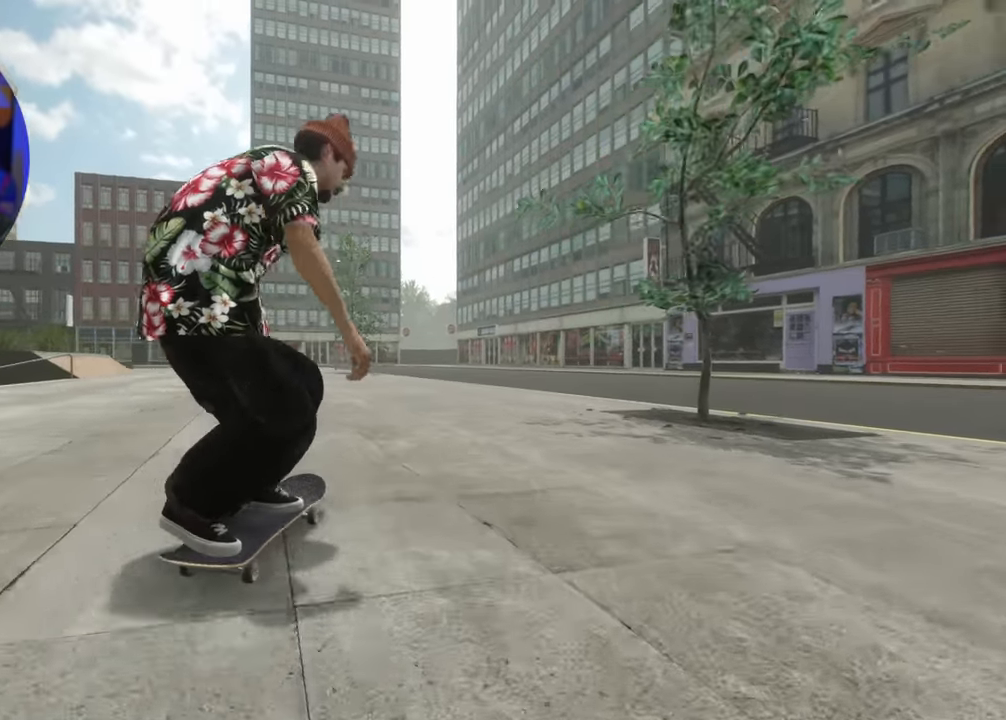
Gameplay with a controller (Xbox layout); each line is a JSON object with the inputs held at the frame after it. "events" lists button and stick changes between this image and that frame as [ms after this image, input, new state], when the widget could be followed in between. Not read: L3 R3.
{"buttons": ["L2", "DPAD_LEFT"], "left_stick": "center", "right_stick": "center", "events": [[134, "L2", "down"], [267, "DPAD_LEFT", "down"], [334, "DPAD_LEFT", "up"], [417, "DPAD_LEFT", "down"]]}
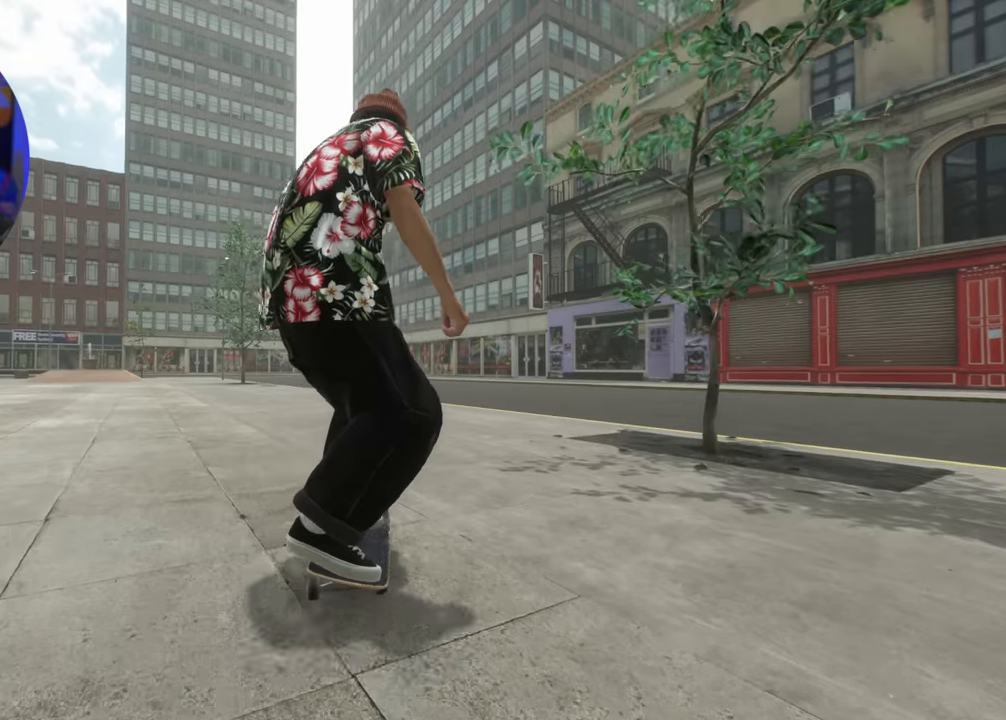
{"buttons": ["L2"], "left_stick": "center", "right_stick": "center", "events": [[17, "DPAD_LEFT", "up"], [100, "DPAD_LEFT", "down"], [184, "DPAD_LEFT", "up"], [250, "DPAD_LEFT", "down"], [350, "DPAD_LEFT", "up"]]}
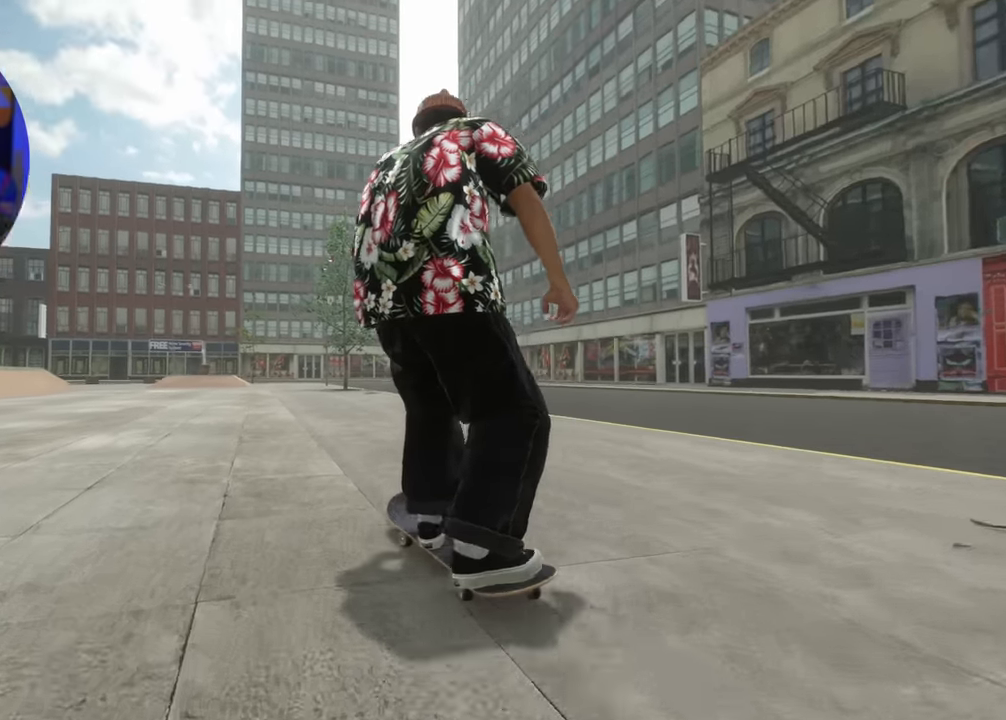
{"buttons": ["L2"], "left_stick": "center", "right_stick": "center", "events": [[17, "A", "down"], [34, "DPAD_LEFT", "down"], [67, "L2", "up"], [84, "L2", "down"], [150, "A", "up"], [150, "DPAD_LEFT", "up"], [350, "L2", "up"], [417, "L2", "down"]]}
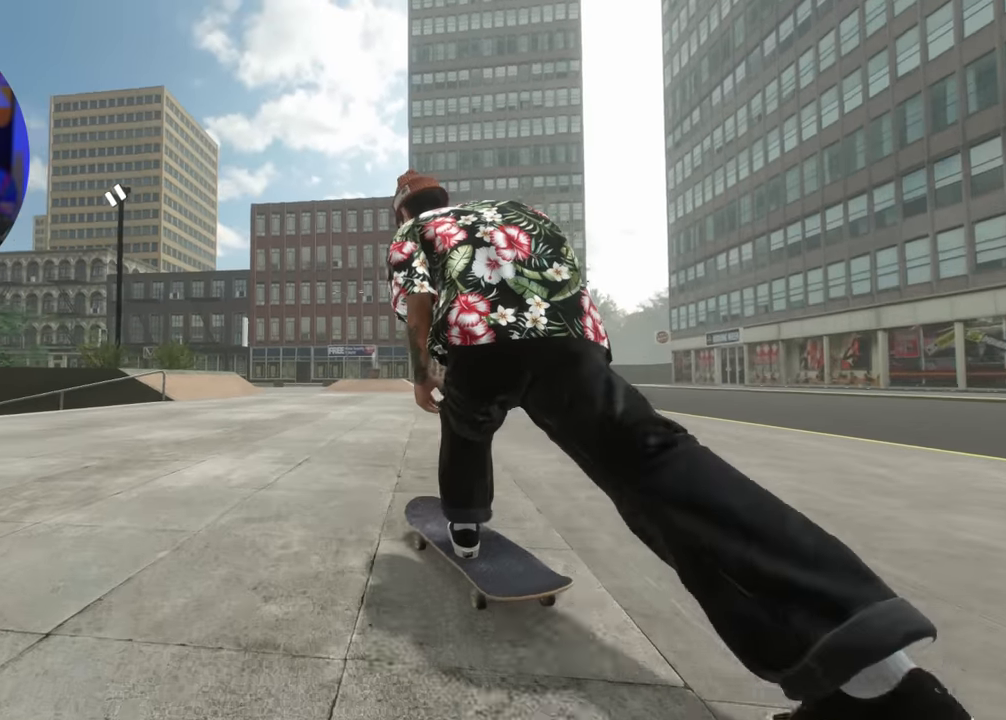
{"buttons": ["L2", "DPAD_RIGHT"], "left_stick": "center", "right_stick": "center", "events": [[84, "L2", "up"], [200, "L2", "down"], [417, "DPAD_RIGHT", "down"]]}
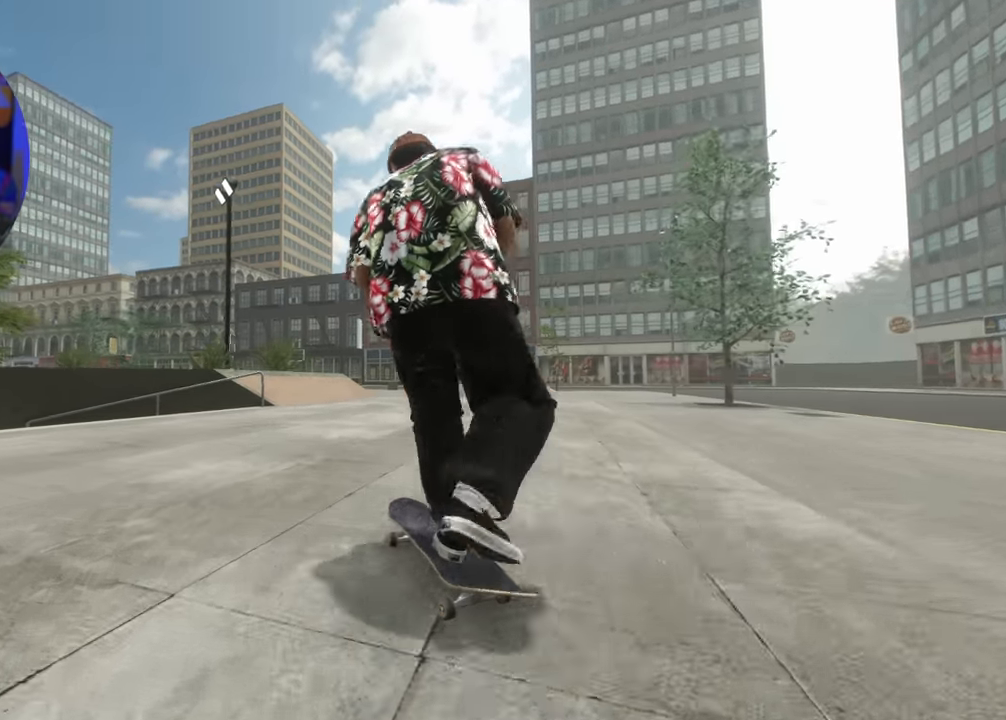
{"buttons": [], "left_stick": "center", "right_stick": "center", "events": [[50, "DPAD_RIGHT", "up"], [250, "DPAD_LEFT", "down"], [367, "DPAD_LEFT", "up"], [467, "L2", "up"]]}
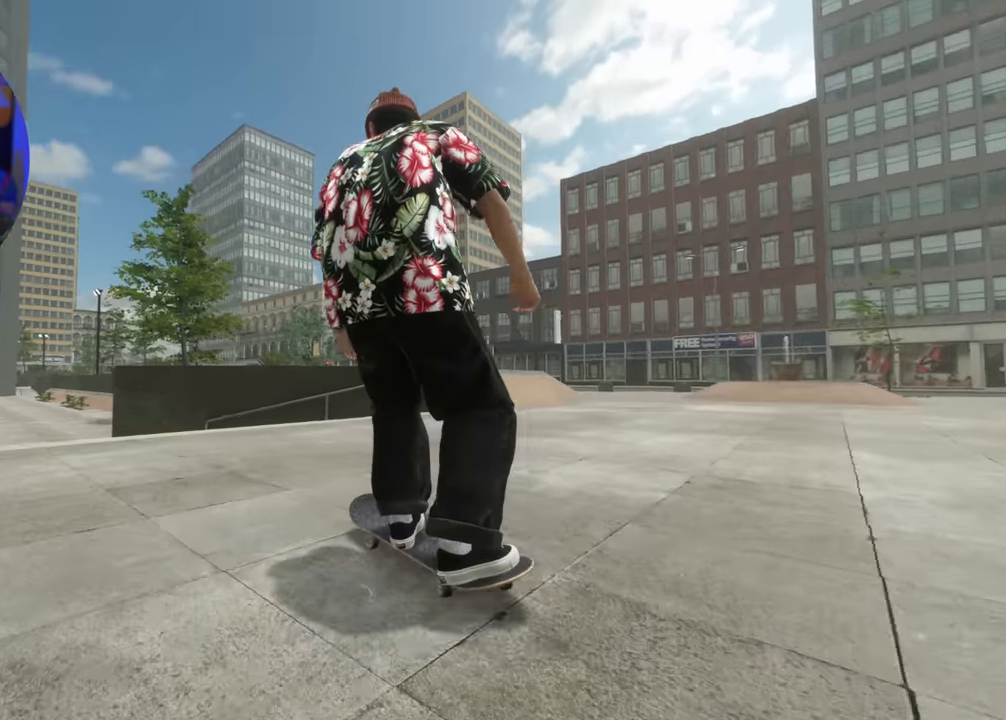
{"buttons": ["L2"], "left_stick": "down", "right_stick": "down", "events": [[217, "L2", "down"], [317, "L2", "up"], [417, "L2", "down"], [417, "right_stick", "down"], [484, "left_stick", "down"]]}
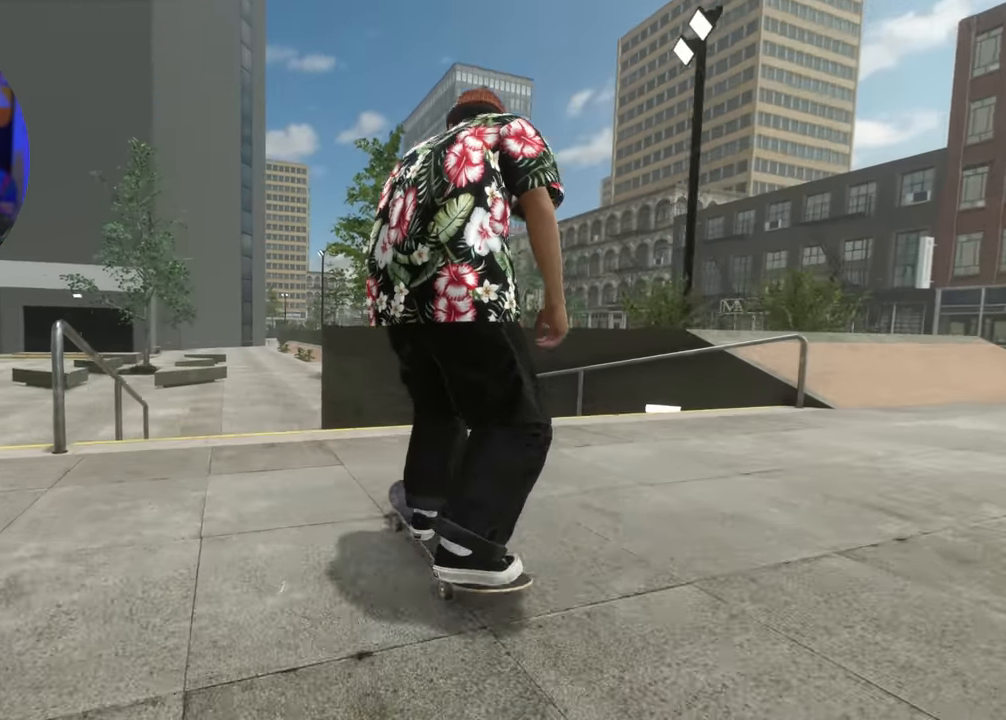
{"buttons": ["L2"], "left_stick": "up-left", "right_stick": "center", "events": [[367, "left_stick", "center"], [417, "left_stick", "up-left"], [450, "right_stick", "center"]]}
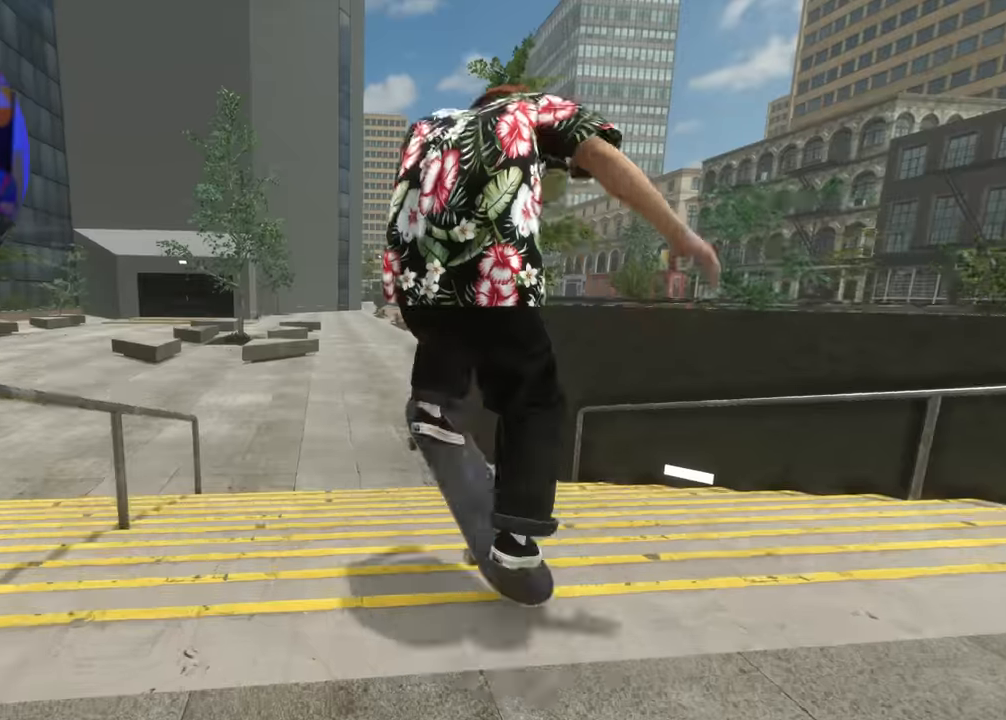
{"buttons": ["L2"], "left_stick": "up-left", "right_stick": "up", "events": [[184, "L2", "up"], [367, "right_stick", "up"], [450, "L2", "down"]]}
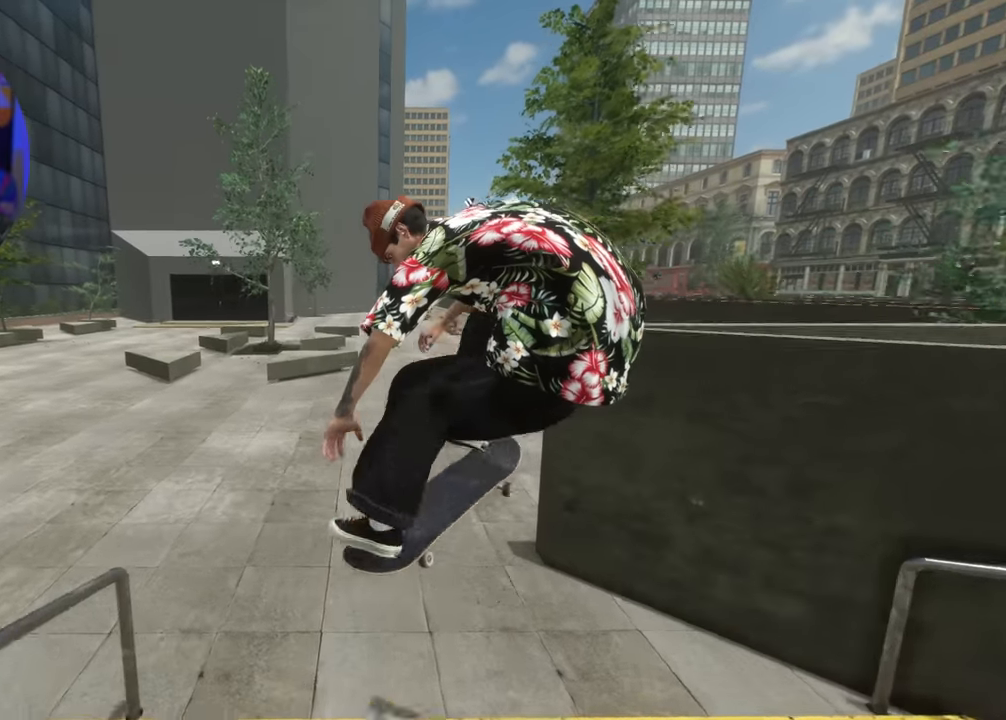
{"buttons": ["L2"], "left_stick": "center", "right_stick": "center", "events": [[234, "right_stick", "center"], [300, "left_stick", "down-left"], [400, "left_stick", "center"]]}
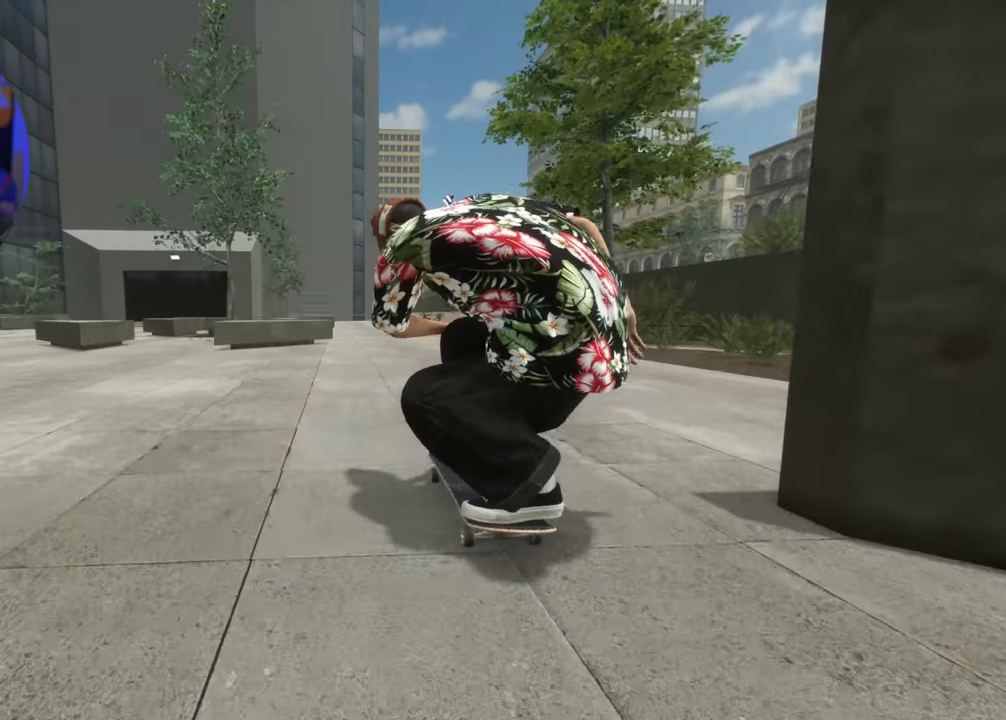
{"buttons": ["R2", "DPAD_RIGHT"], "left_stick": "center", "right_stick": "center", "events": [[17, "L2", "up"], [417, "R2", "down"], [500, "DPAD_RIGHT", "down"]]}
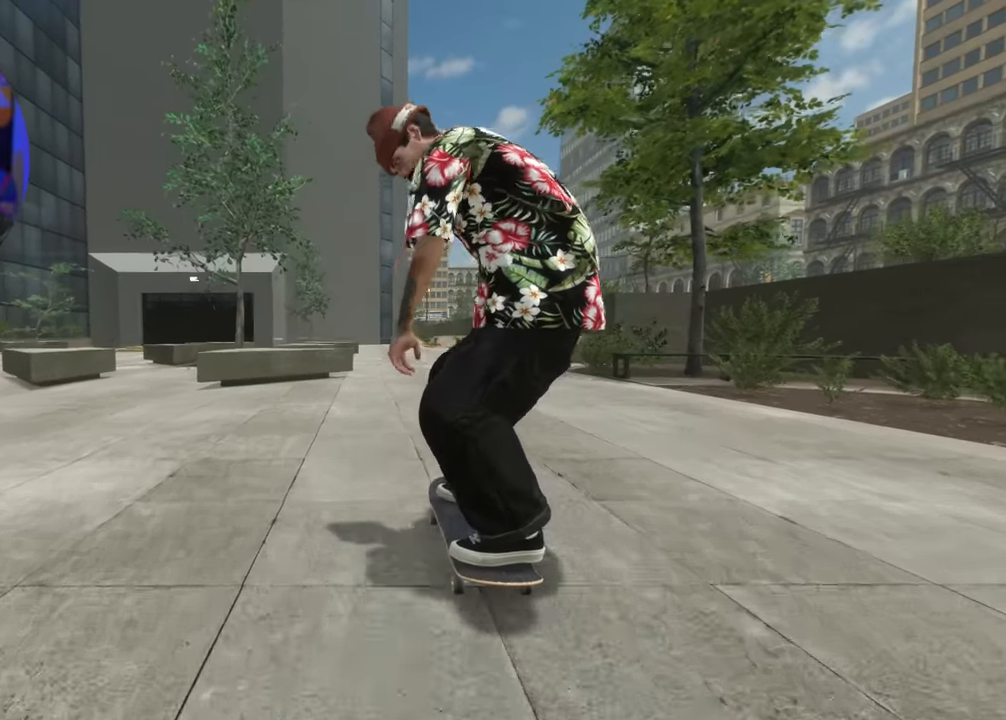
{"buttons": [], "left_stick": "center", "right_stick": "center", "events": [[100, "DPAD_RIGHT", "up"], [217, "DPAD_RIGHT", "down"], [250, "R2", "up"], [284, "DPAD_RIGHT", "up"]]}
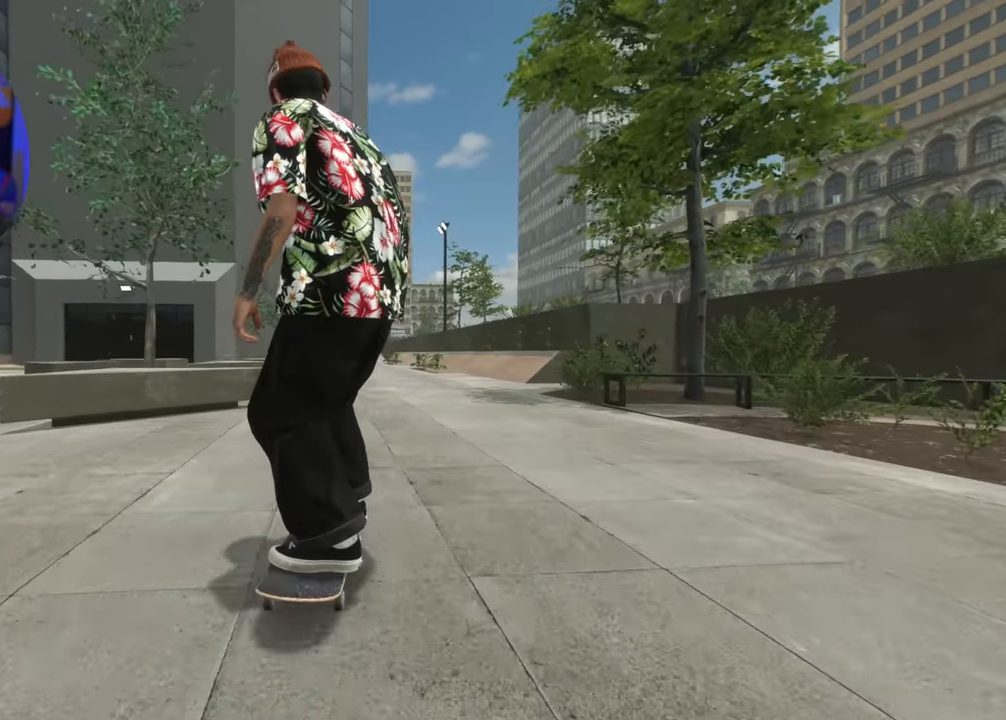
{"buttons": [], "left_stick": "center", "right_stick": "center", "events": [[67, "right_stick", "down"], [184, "R1", "down"], [317, "R1", "up"], [317, "right_stick", "center"]]}
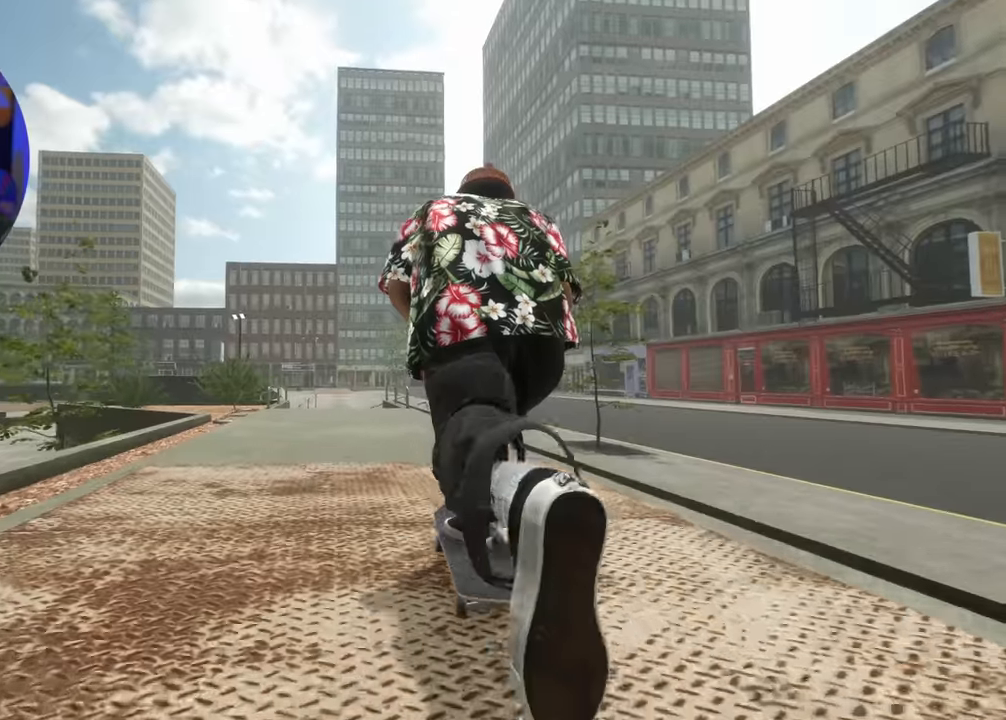
{"buttons": [], "left_stick": "center", "right_stick": "center", "events": [[83, "L2", "down"], [233, "L2", "up"], [316, "L2", "down"], [483, "L2", "up"]]}
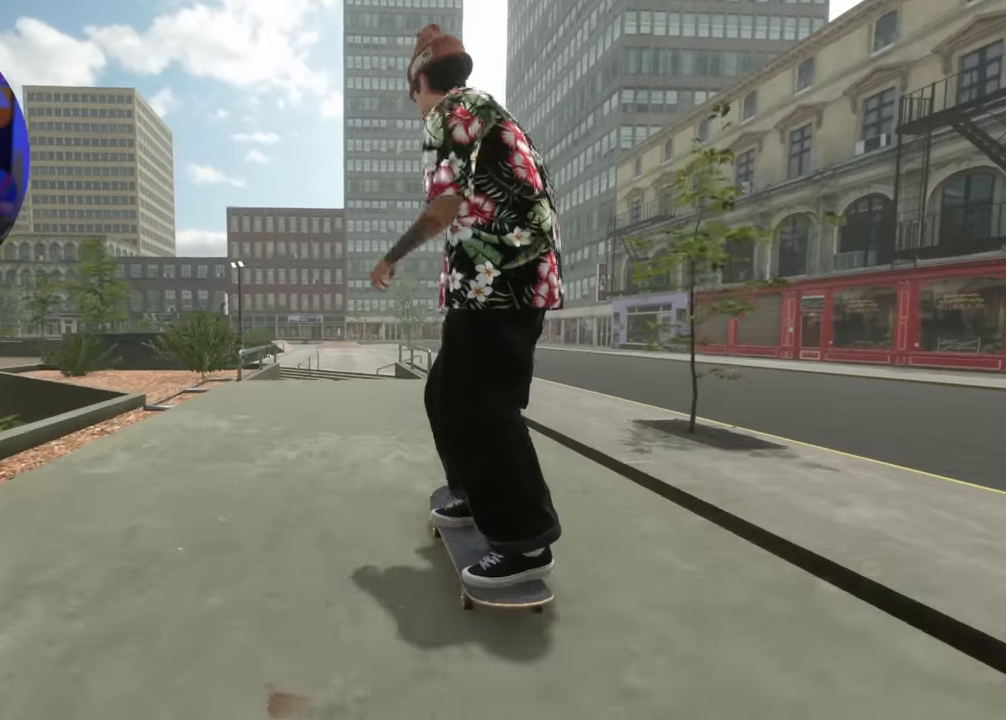
{"buttons": [], "left_stick": "center", "right_stick": "center", "events": [[100, "L2", "down"], [233, "L2", "up"], [416, "L2", "down"], [483, "L2", "up"]]}
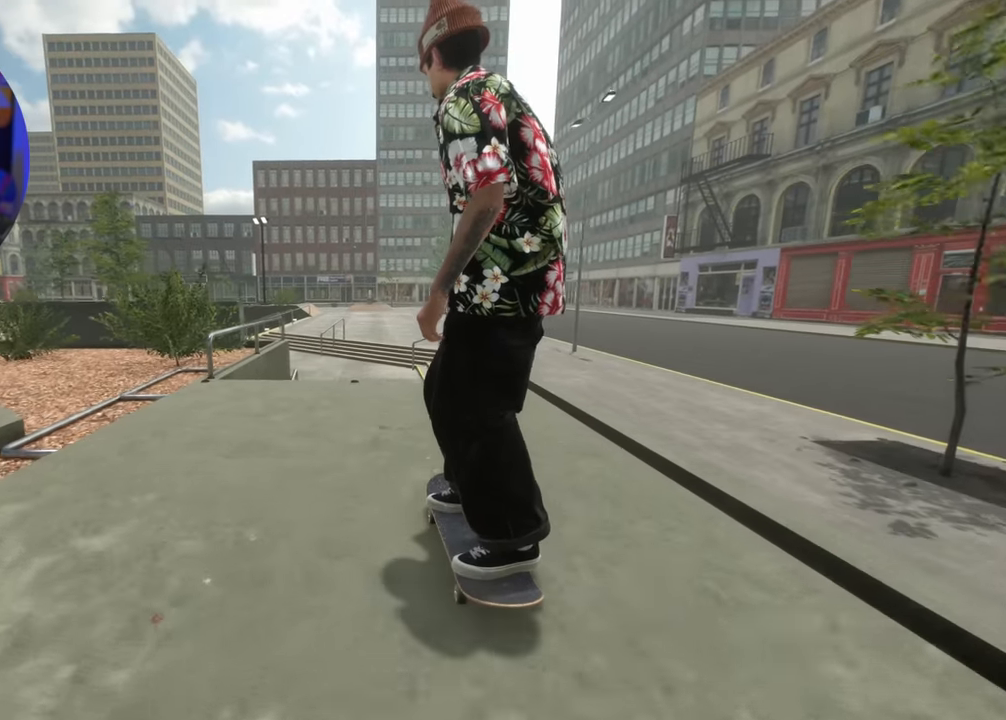
{"buttons": ["L2"], "left_stick": "up", "right_stick": "down-right", "events": [[16, "left_stick", "up"], [333, "L2", "down"], [450, "right_stick", "down-right"]]}
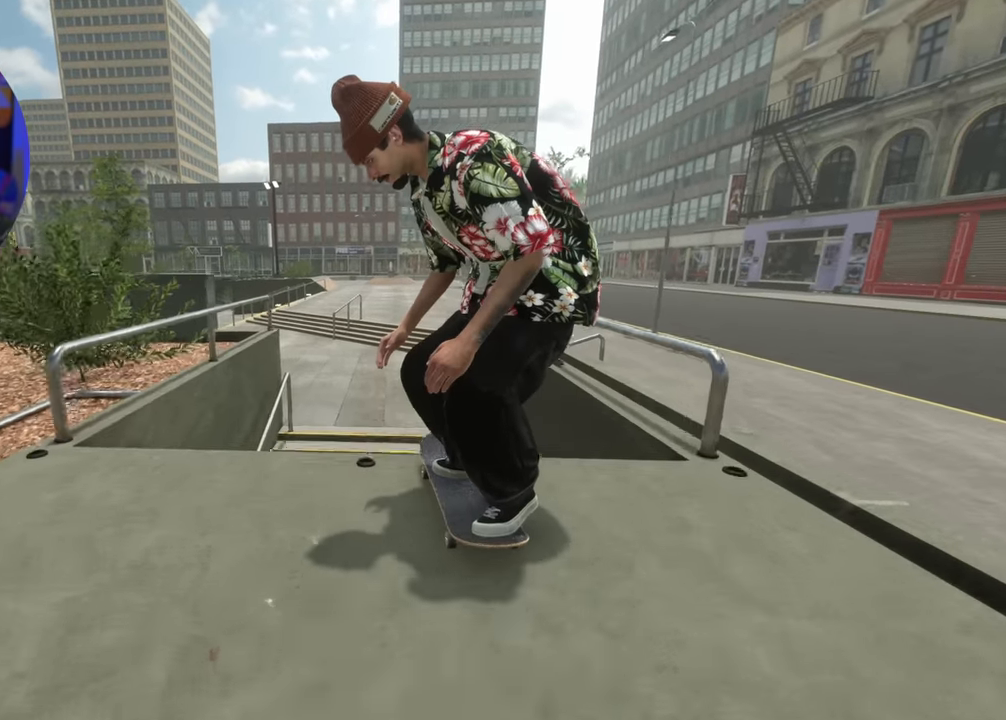
{"buttons": [], "left_stick": "center", "right_stick": "down-right", "events": [[33, "left_stick", "center"], [83, "L2", "up"]]}
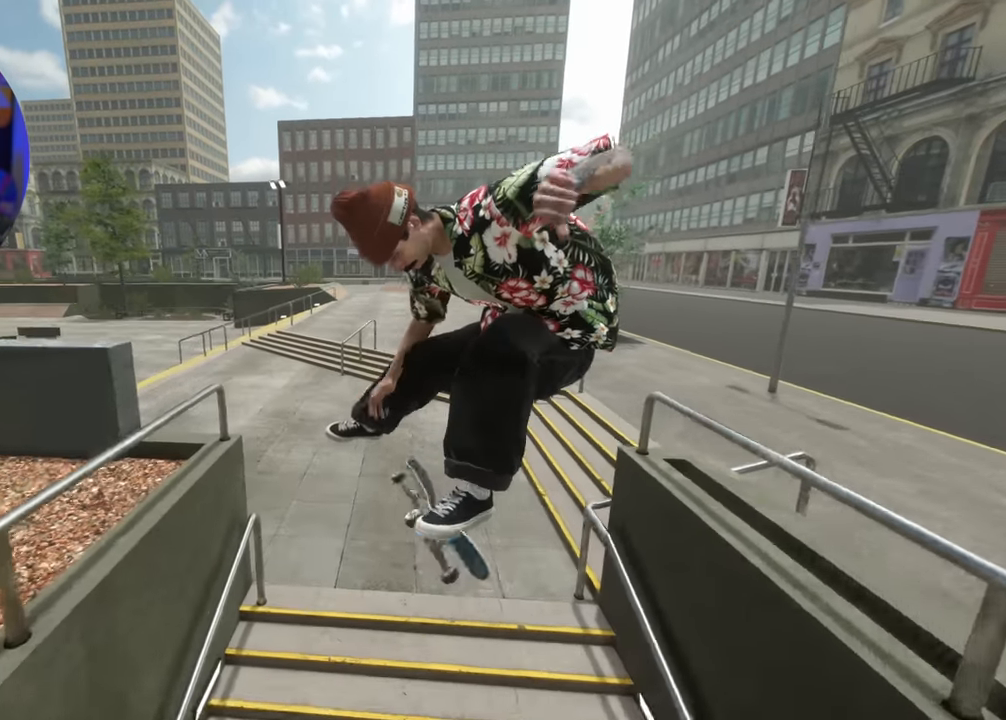
{"buttons": ["L2"], "left_stick": "center", "right_stick": "center", "events": [[16, "right_stick", "down"], [233, "left_stick", "down"], [300, "R2", "down"], [350, "L2", "down"], [400, "R2", "up"], [433, "left_stick", "center"], [483, "right_stick", "center"]]}
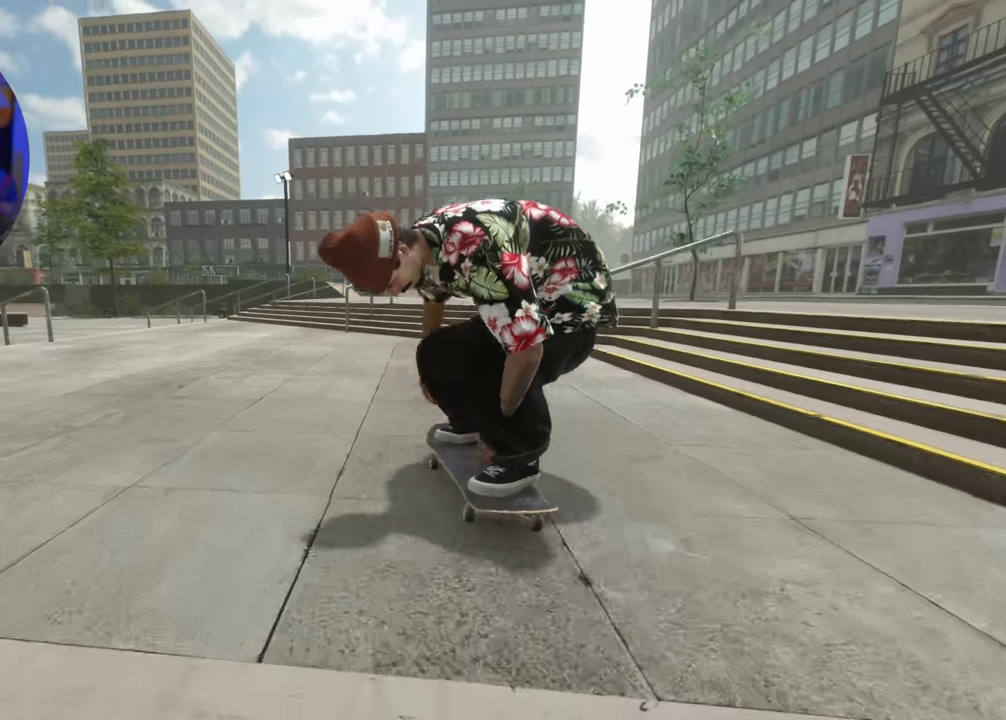
{"buttons": ["L2"], "left_stick": "center", "right_stick": "center", "events": []}
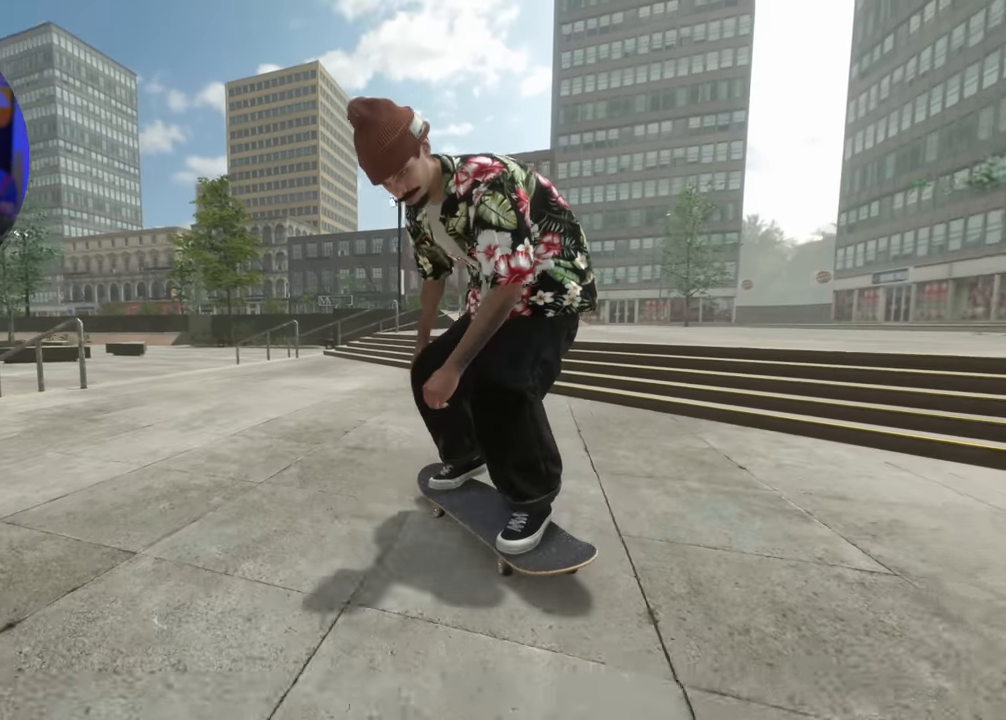
{"buttons": ["R2"], "left_stick": "center", "right_stick": "center", "events": [[16, "L2", "up"], [200, "L2", "down"], [350, "L2", "up"], [400, "R2", "down"]]}
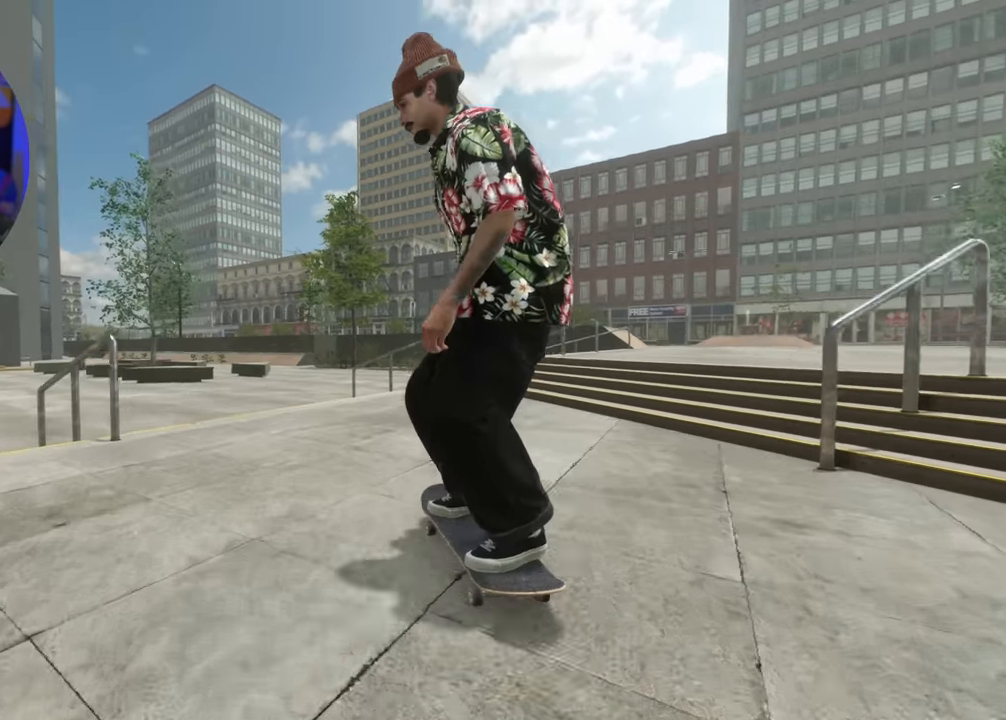
{"buttons": ["L2"], "left_stick": "center", "right_stick": "center", "events": [[250, "R2", "up"], [466, "L2", "down"]]}
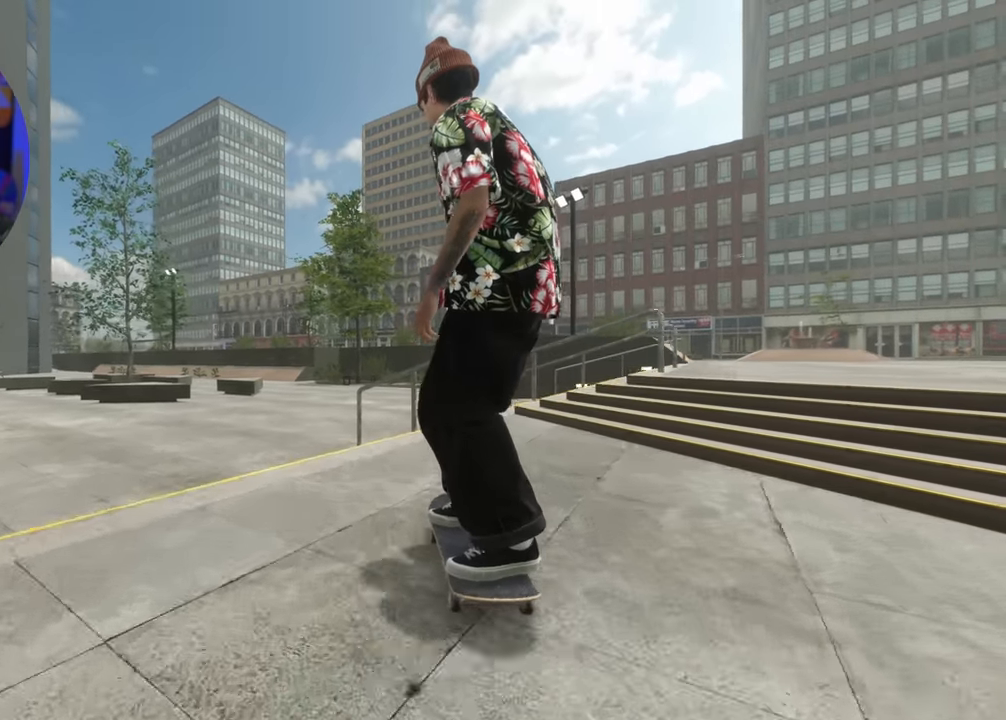
{"buttons": [], "left_stick": "down", "right_stick": "down", "events": [[100, "left_stick", "up"], [133, "L2", "up"], [266, "right_stick", "up"], [400, "left_stick", "center"], [400, "right_stick", "center"], [450, "left_stick", "down"], [450, "right_stick", "down"]]}
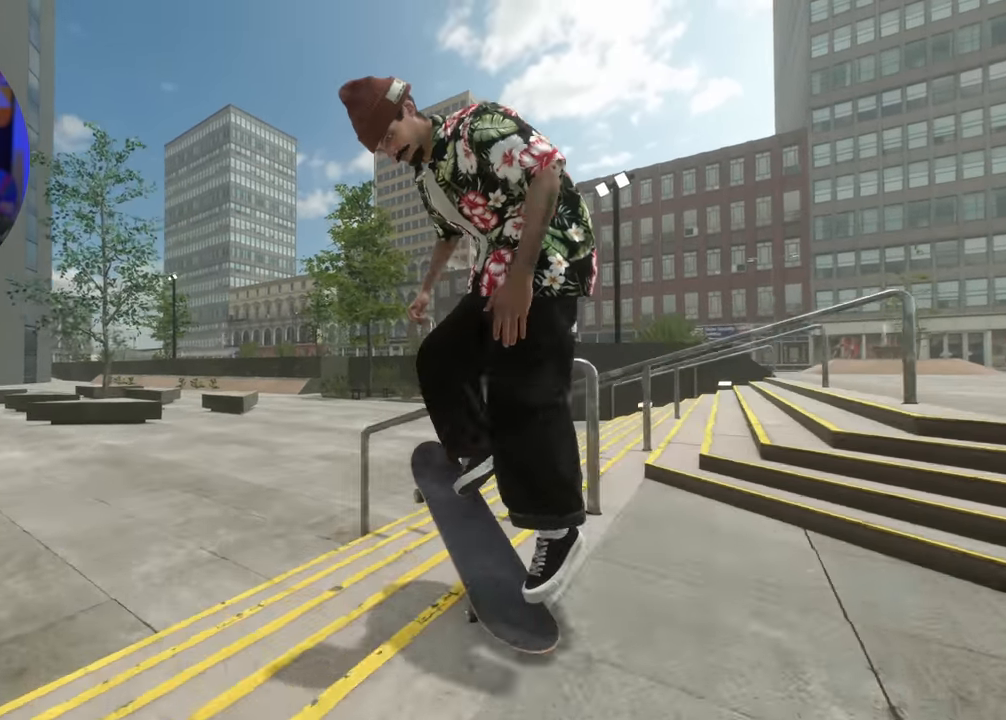
{"buttons": [], "left_stick": "down", "right_stick": "down", "events": []}
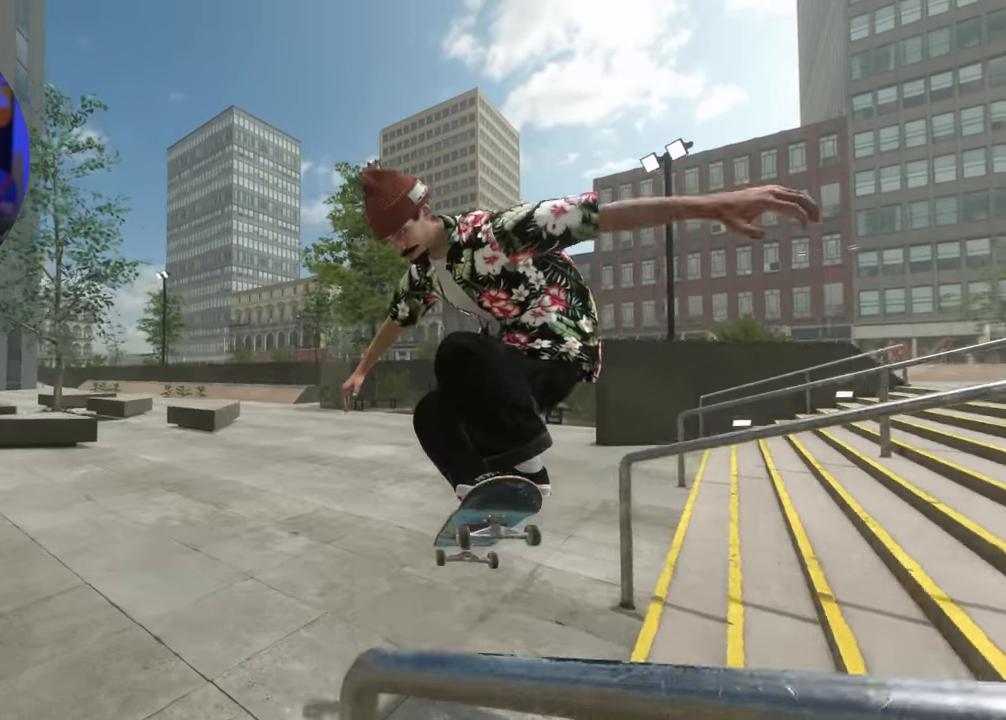
{"buttons": ["L2", "DPAD_RIGHT"], "left_stick": "center", "right_stick": "center", "events": [[16, "L2", "down"], [16, "left_stick", "center"], [16, "right_stick", "center"], [66, "R2", "down"], [200, "DPAD_RIGHT", "down"], [266, "DPAD_RIGHT", "up"], [400, "DPAD_RIGHT", "down"], [450, "R2", "up"]]}
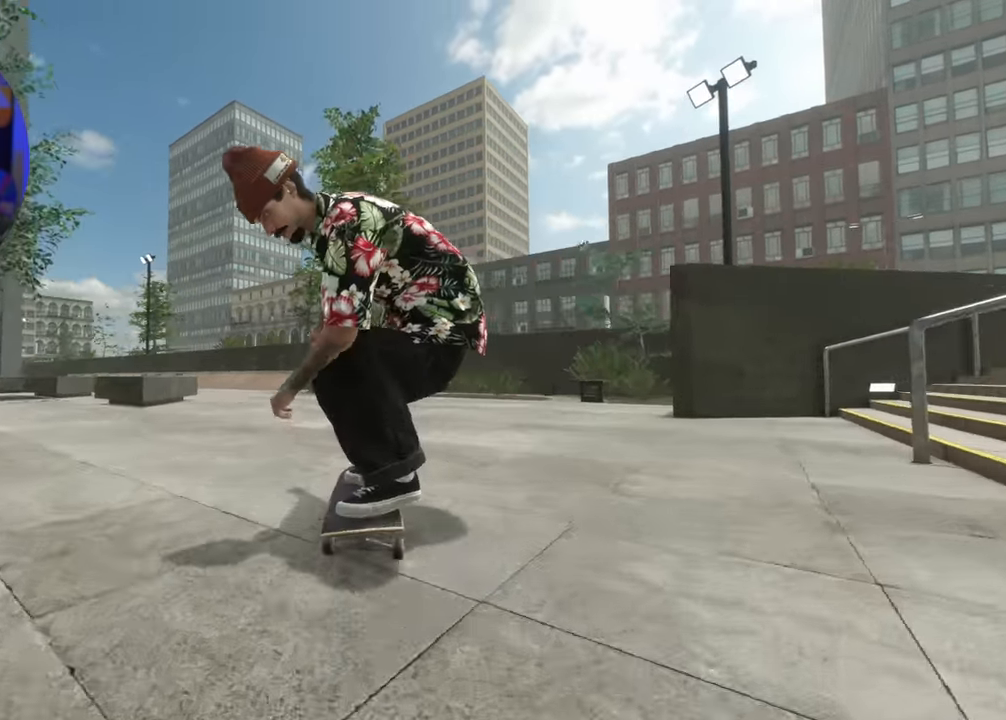
{"buttons": ["R2"], "left_stick": "center", "right_stick": "center", "events": [[16, "DPAD_RIGHT", "up"], [66, "L2", "up"], [66, "R2", "down"]]}
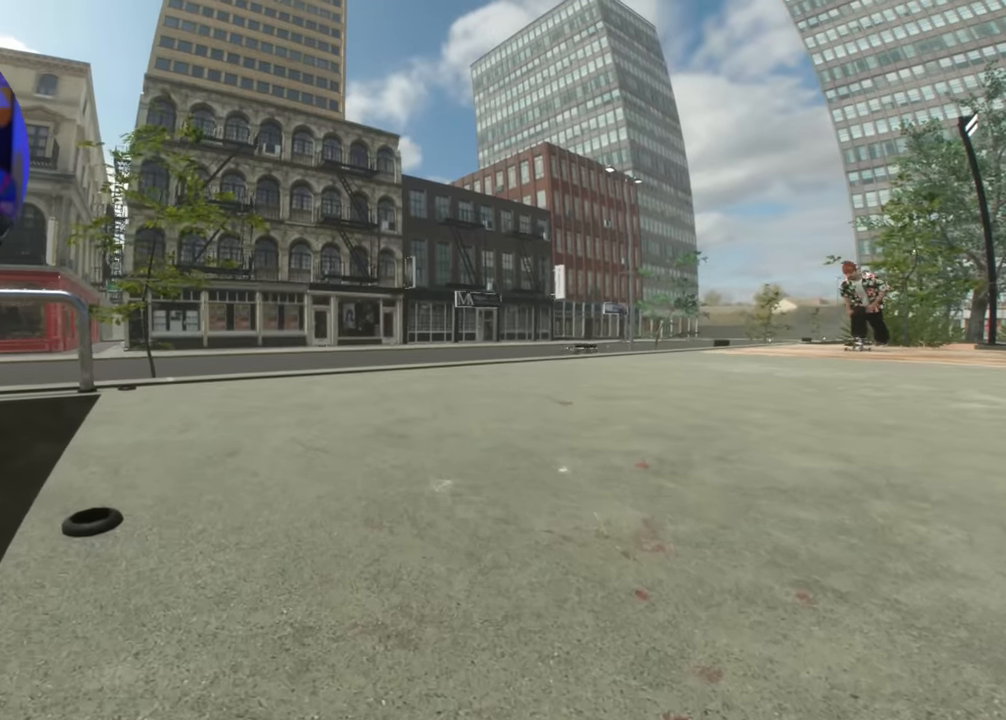
{"buttons": ["R2"], "left_stick": "center", "right_stick": "center", "events": []}
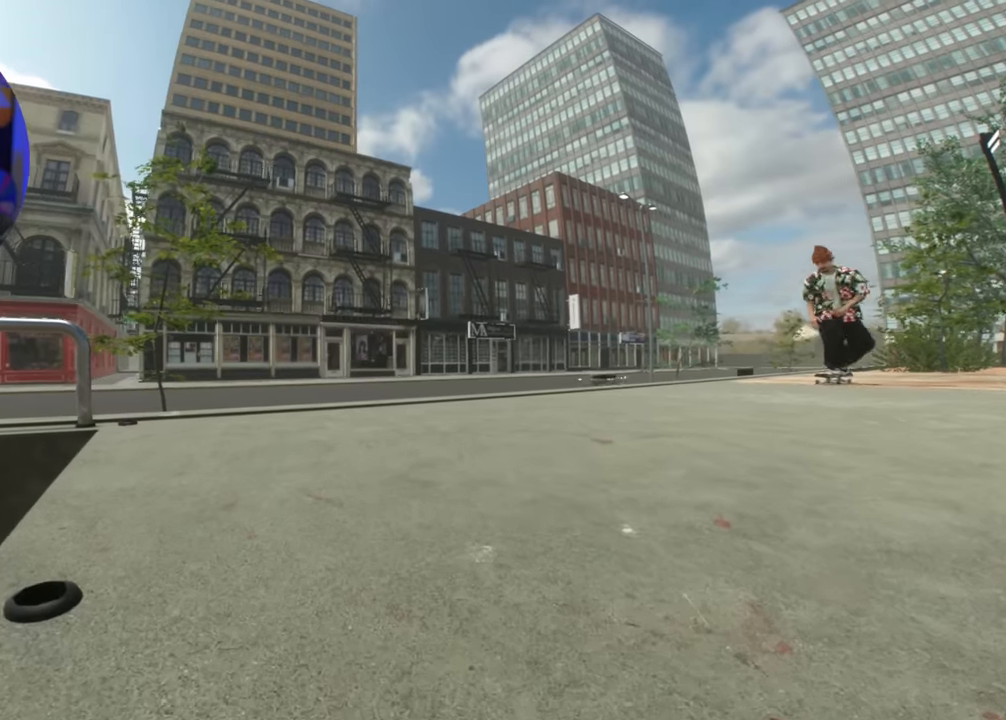
{"buttons": ["R2"], "left_stick": "center", "right_stick": "center", "events": []}
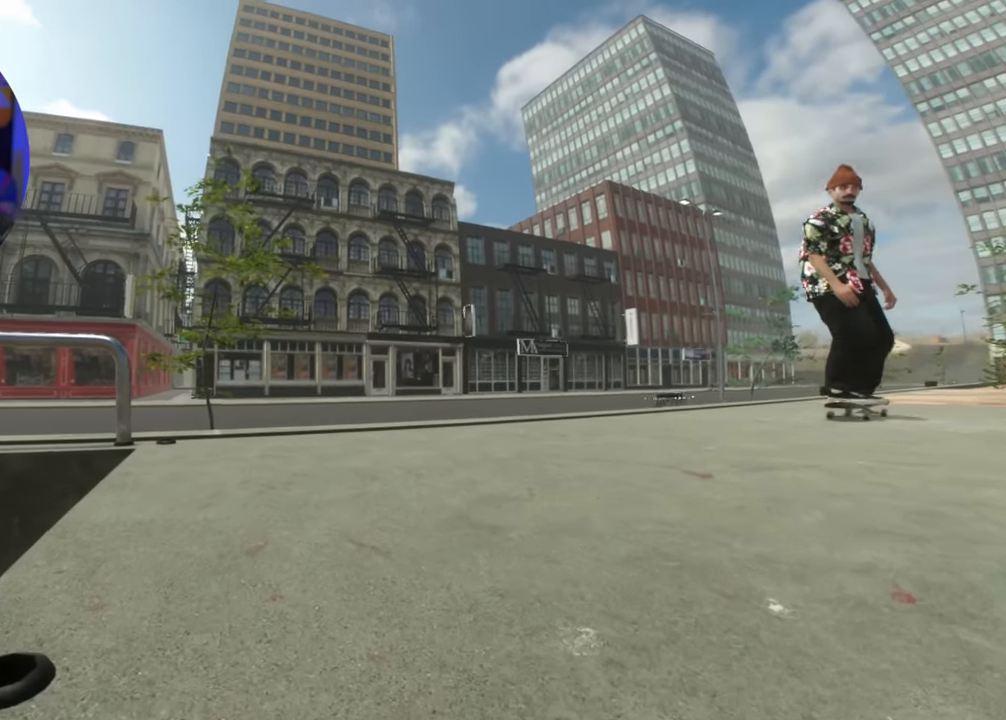
{"buttons": ["R2"], "left_stick": "center", "right_stick": "center", "events": []}
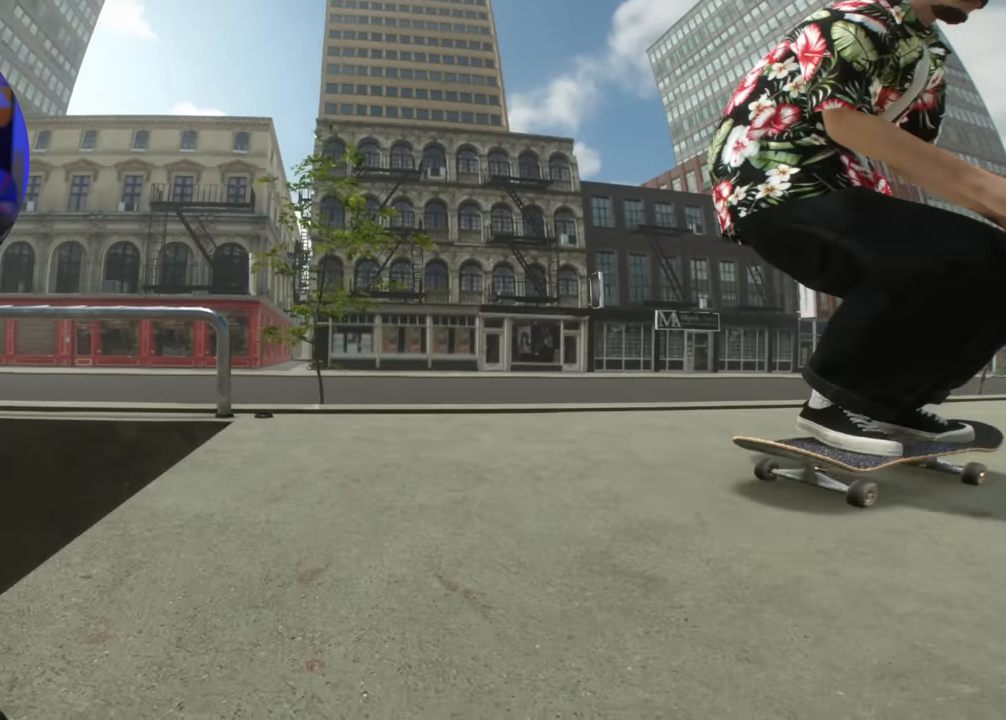
{"buttons": ["R2"], "left_stick": "center", "right_stick": "center", "events": []}
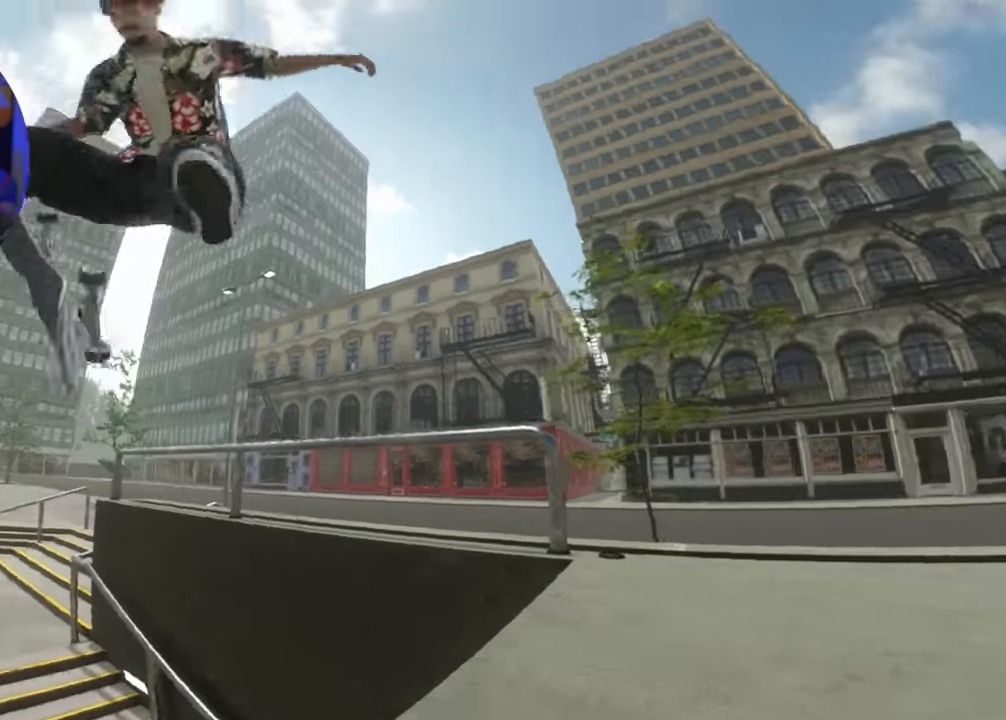
{"buttons": ["R2"], "left_stick": "center", "right_stick": "center", "events": []}